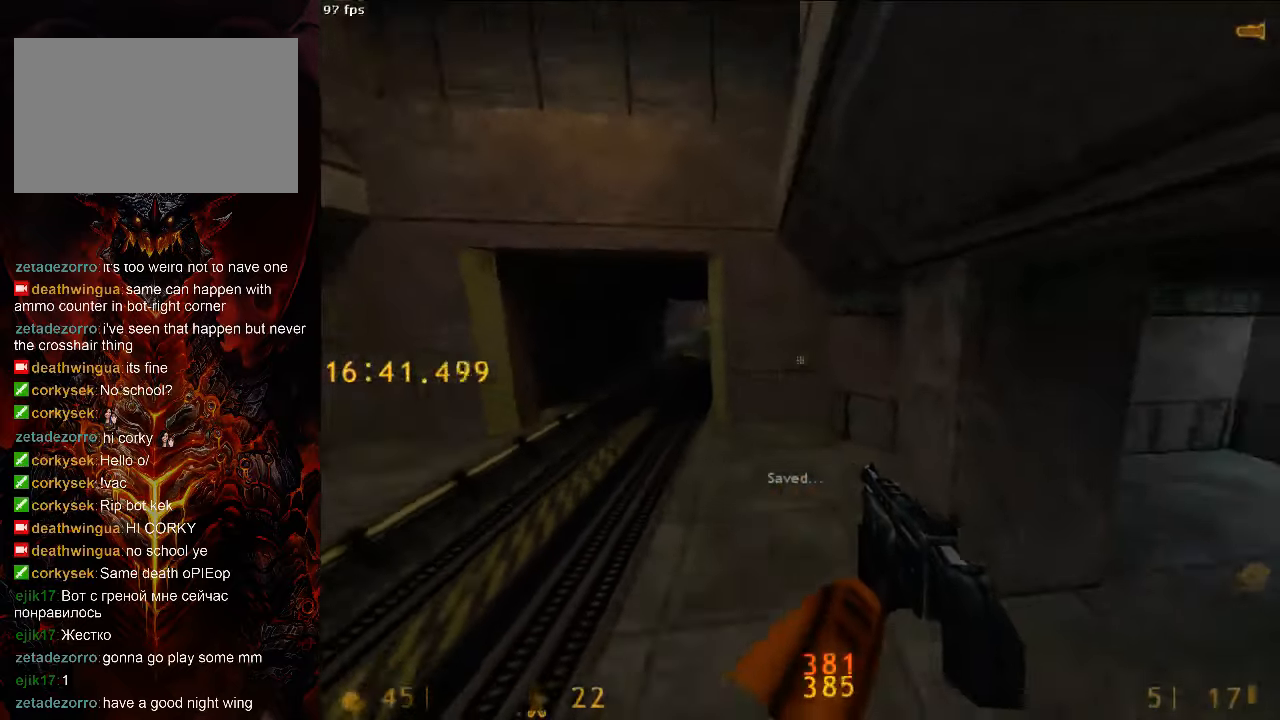
Gameplay with keyboard and mouse; each line is a JSON object with the keys and mouse buttons held at the frame after it. "events" lists presses ("down") and releases ("up") of "1", "2", "3", "4", "5", "a", "alt", "c", "ctrl", "d", "e", "f", "q", "r", "s", "shift", "space", "tab", "v", "w", "x", "z", "mouse_left", "mouse_middle", "mouse_right", "mouse_wheel_up" and "mouse_wheel_down" between this image and that frame as [ms after this image, input, new state], when the widget could be followed in between. "mouse_left", "mouse_middle", "mouse_right", "mouse_wheel_up", "mouse_wheel_down" = the "left", "middle", "right", "wheel_up", "wheel_down" buttons of the "mouse" list. No other keys are recorded. Mouse movement is not recorded.
{"keys": ["d", "space"], "mouse": [], "events": [[21, "a", "down"], [63, "d", "up"], [417, "a", "up"], [417, "d", "down"]]}
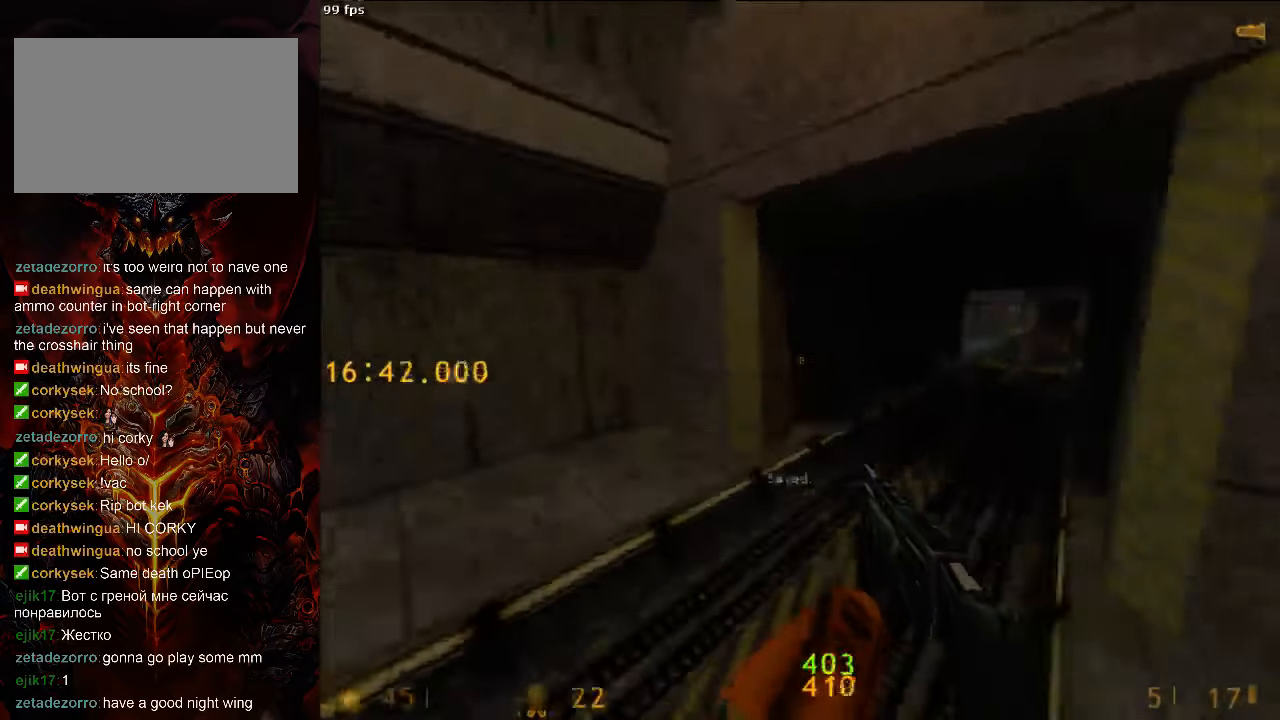
{"keys": ["a", "ctrl", "space"], "mouse": [], "events": [[438, "a", "down"], [458, "ctrl", "down"], [458, "d", "up"]]}
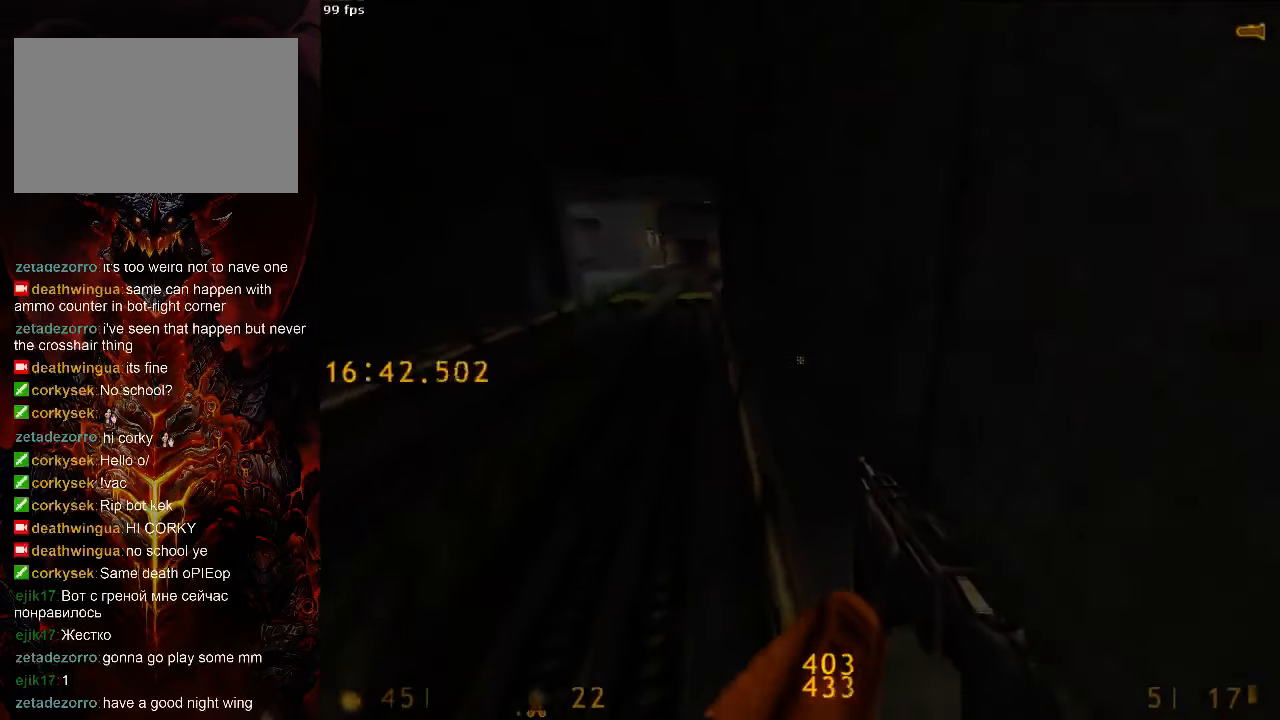
{"keys": ["ctrl", "d", "space"], "mouse": [], "events": [[313, "a", "up"], [313, "d", "down"]]}
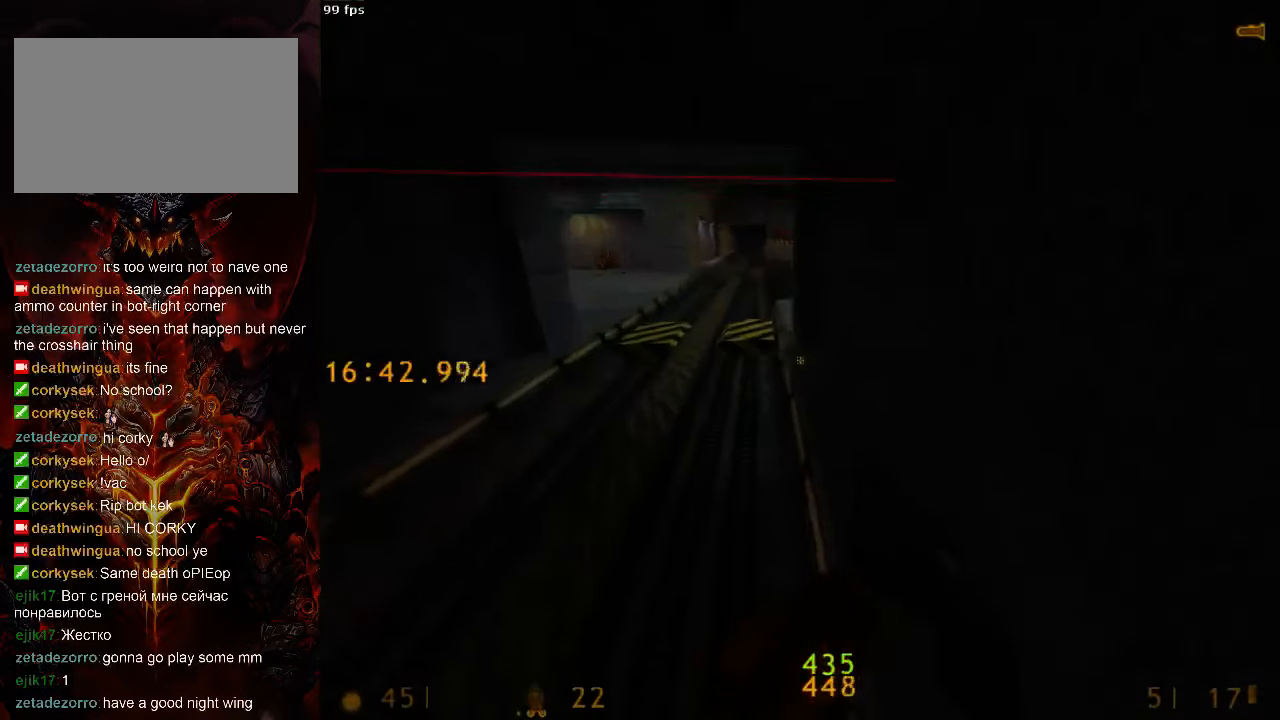
{"keys": ["a", "ctrl", "space"], "mouse": [], "events": [[167, "a", "down"], [208, "d", "up"]]}
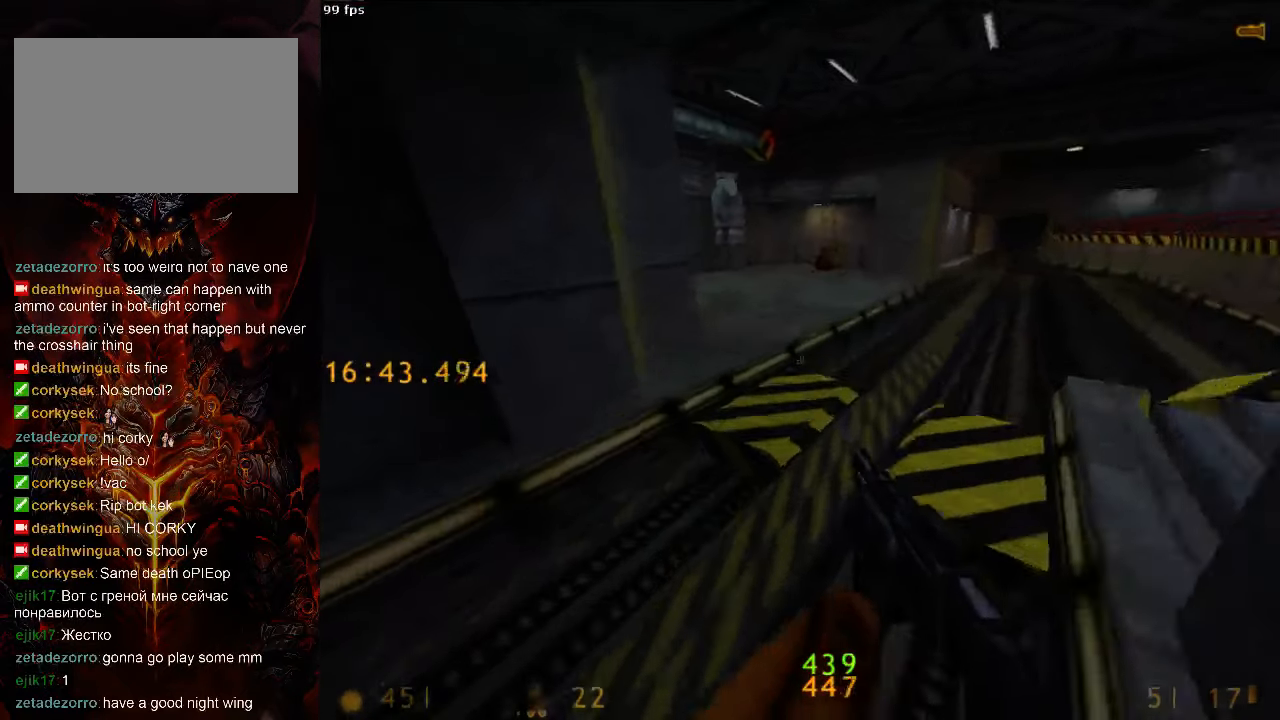
{"keys": ["d", "space"], "mouse": [], "events": [[250, "a", "up"], [250, "d", "down"], [292, "ctrl", "up"]]}
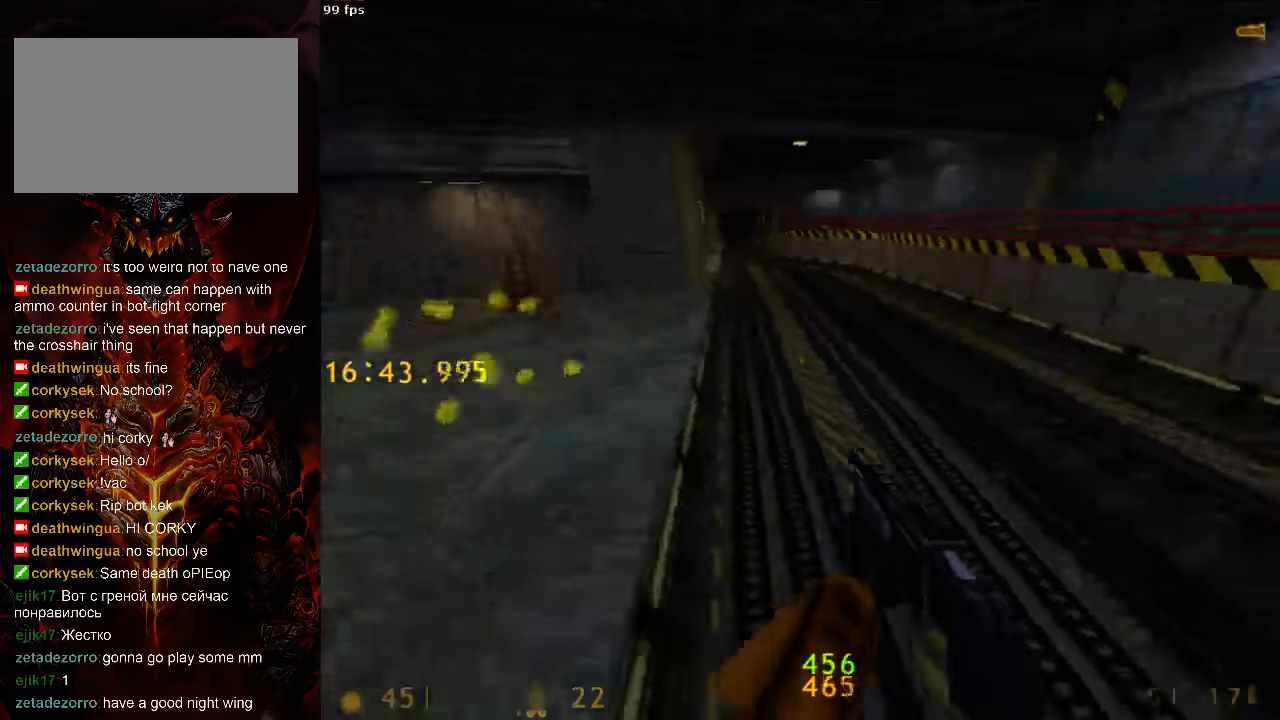
{"keys": ["d", "space", "tab"], "mouse": [], "events": [[21, "a", "down"], [21, "d", "up"], [313, "d", "down"], [354, "a", "up"], [458, "tab", "down"]]}
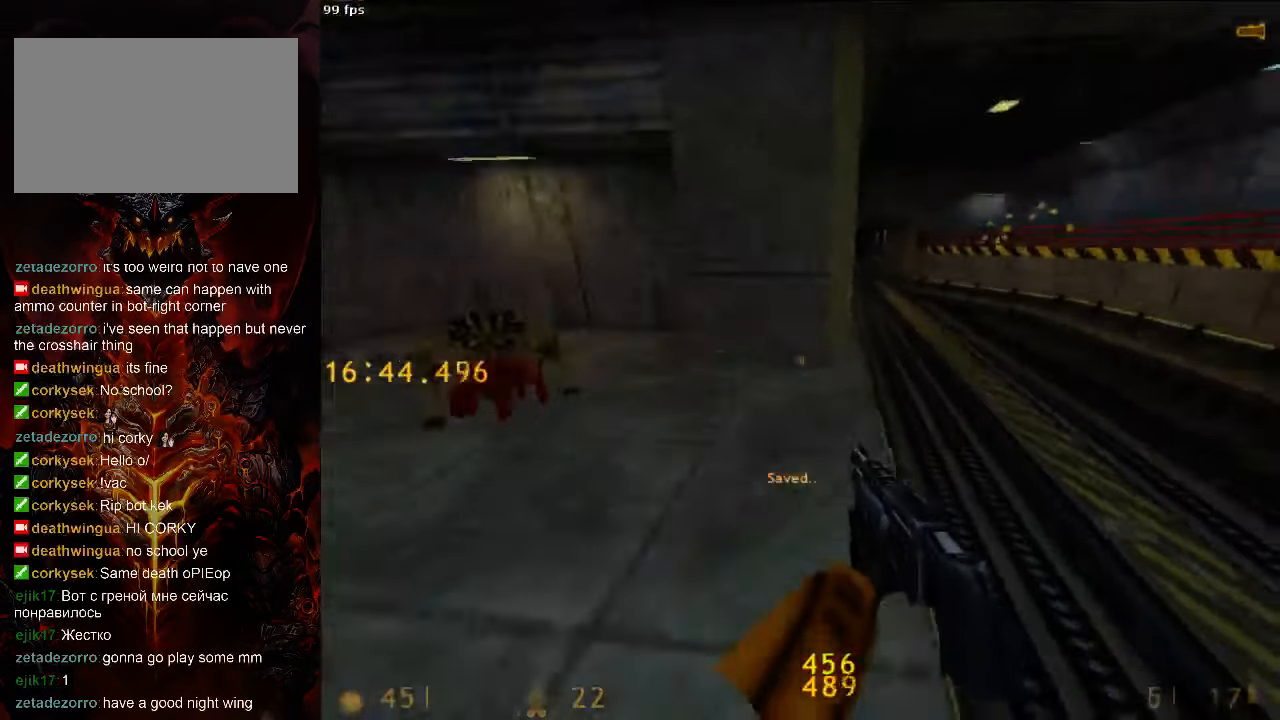
{"keys": ["a", "space"], "mouse": [], "events": [[21, "tab", "up"], [271, "a", "down"], [271, "d", "up"]]}
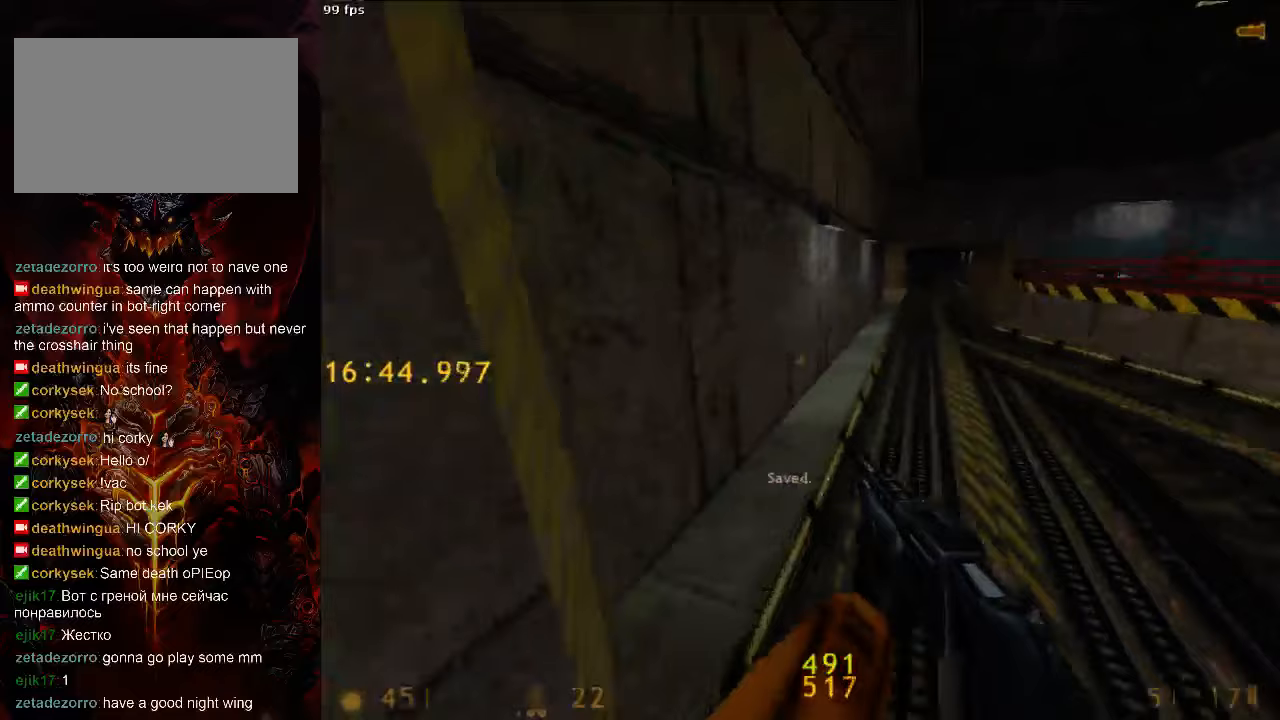
{"keys": ["a", "space"], "mouse": [], "events": [[63, "a", "up"], [63, "d", "down"], [333, "a", "down"], [333, "d", "up"], [438, "r", "down"], [500, "r", "up"]]}
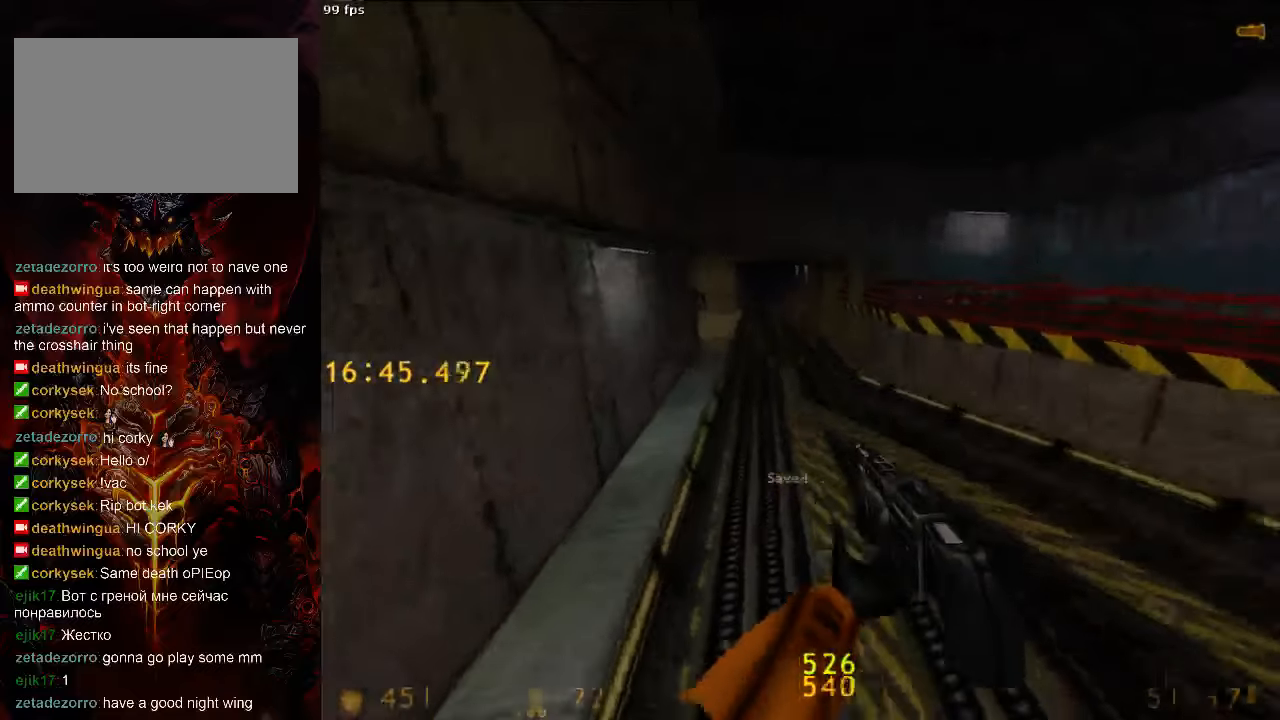
{"keys": ["a", "space"], "mouse": [], "events": [[146, "a", "up"], [146, "d", "down"], [479, "a", "down"], [479, "d", "up"]]}
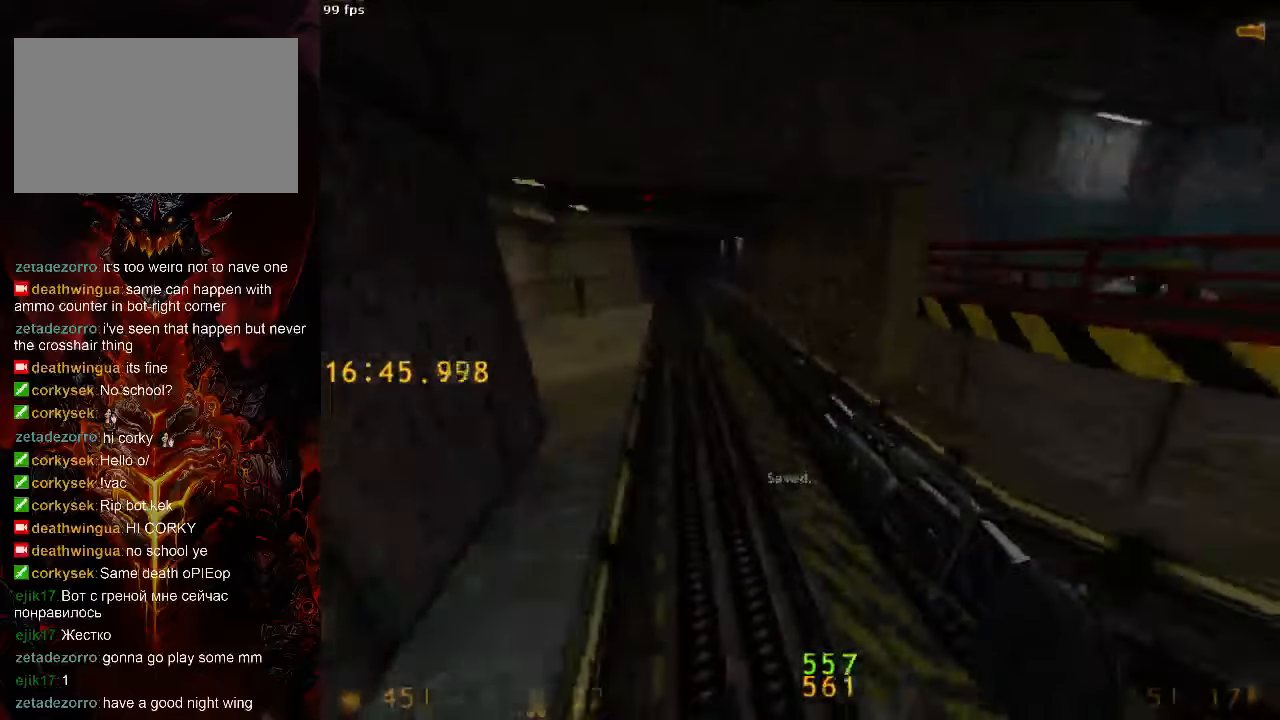
{"keys": ["d", "space"], "mouse": [], "events": [[292, "d", "down"], [313, "a", "up"]]}
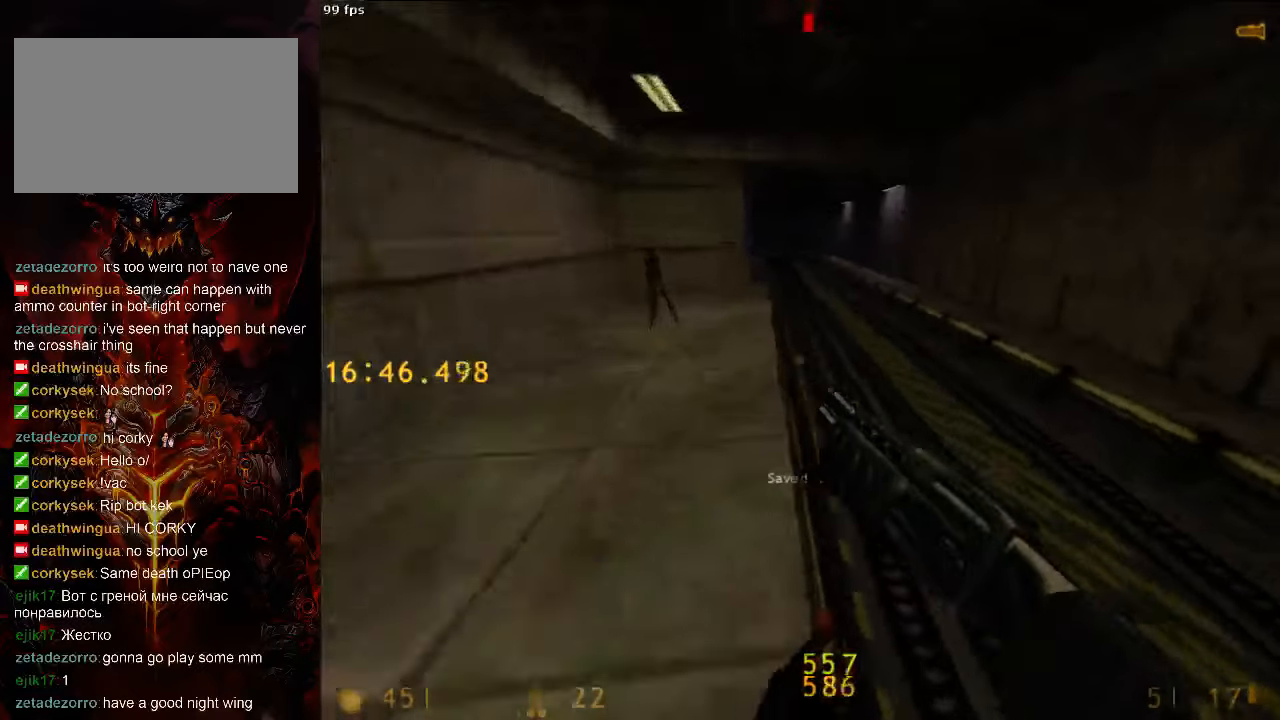
{"keys": ["d", "space"], "mouse": [], "events": [[125, "d", "up"], [146, "a", "down"], [500, "a", "up"], [500, "d", "down"]]}
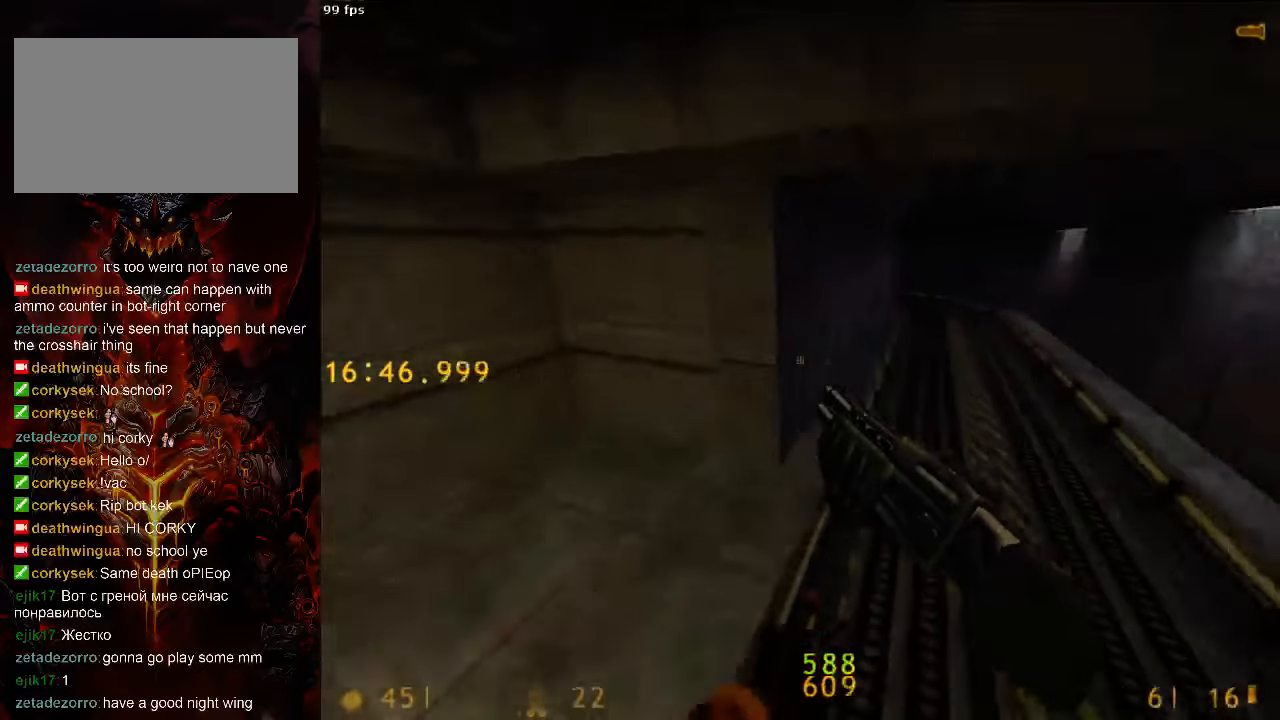
{"keys": ["a", "space"], "mouse": [], "events": [[333, "a", "down"], [333, "d", "up"]]}
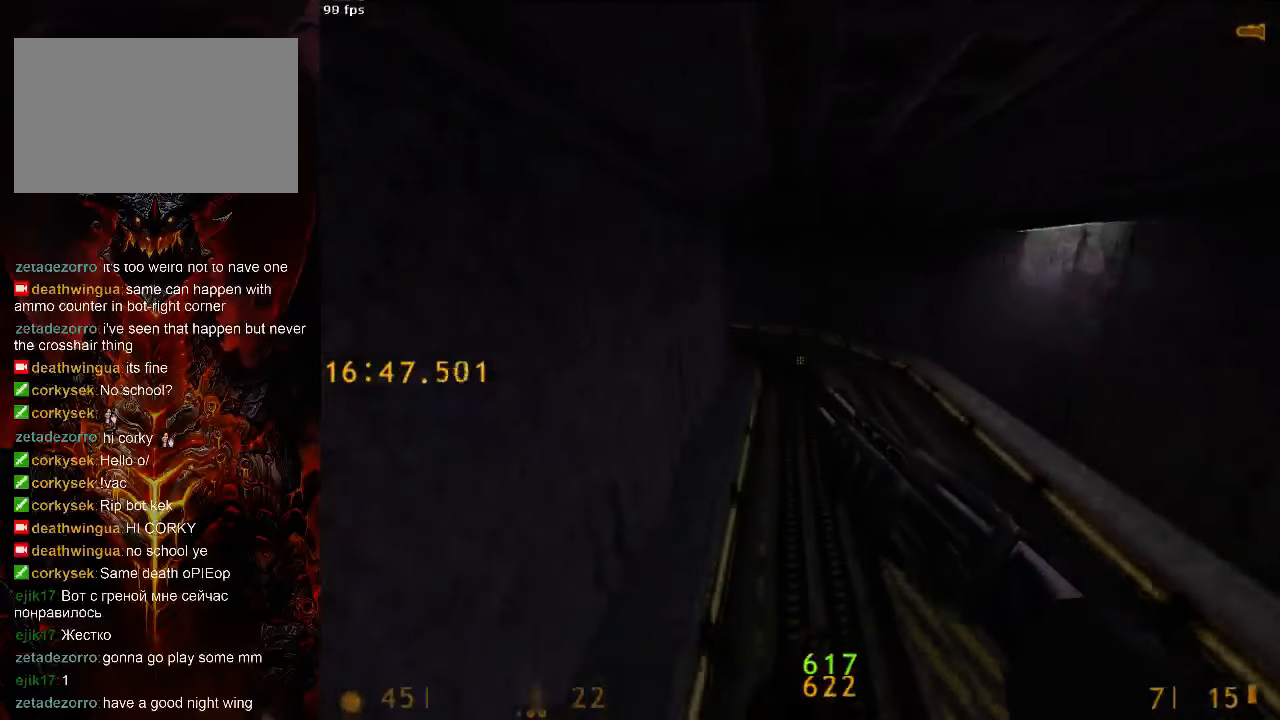
{"keys": ["a", "space"], "mouse": [], "events": [[333, "a", "up"], [333, "d", "down"], [396, "a", "down"], [438, "d", "up"]]}
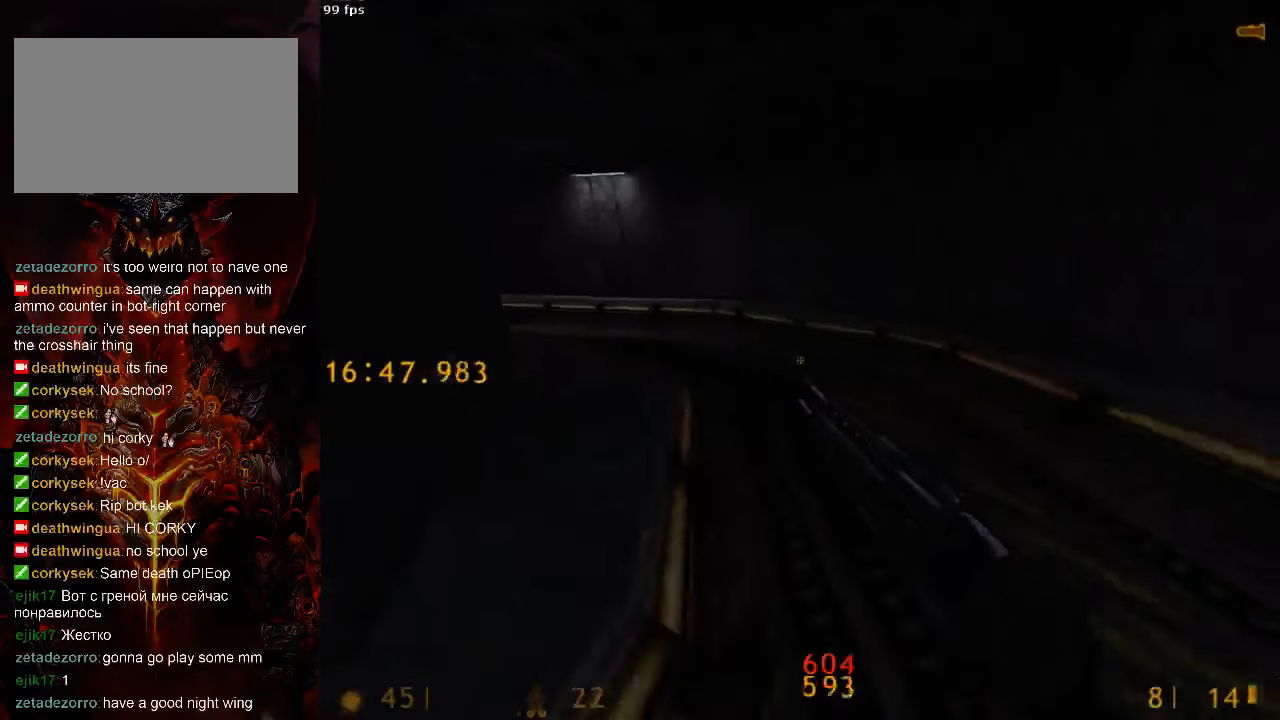
{"keys": ["d", "space"], "mouse": [], "events": [[500, "a", "up"], [500, "d", "down"]]}
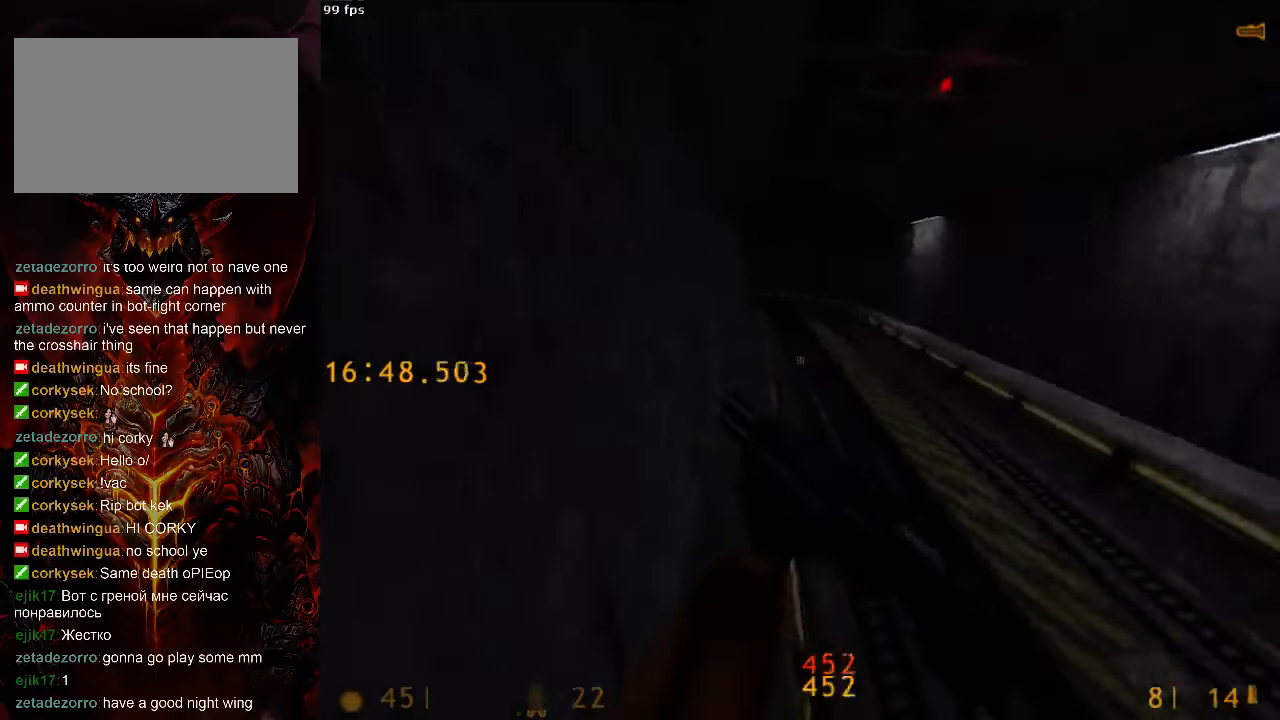
{"keys": ["d", "space"], "mouse": [], "events": [[146, "a", "down"], [146, "d", "up"], [417, "a", "up"], [458, "d", "down"]]}
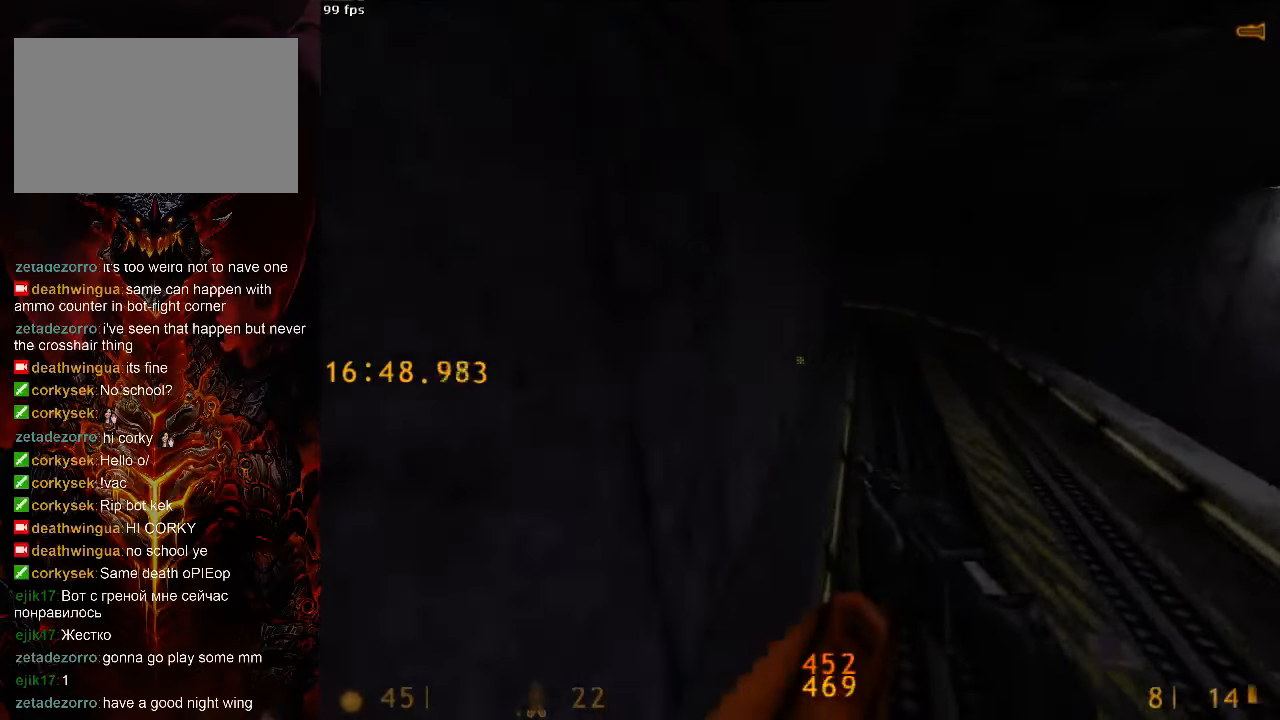
{"keys": ["a", "space"], "mouse": [], "events": [[42, "3", "down"], [146, "3", "up"], [250, "d", "up"], [292, "a", "down"], [354, "r", "down"], [417, "r", "up"]]}
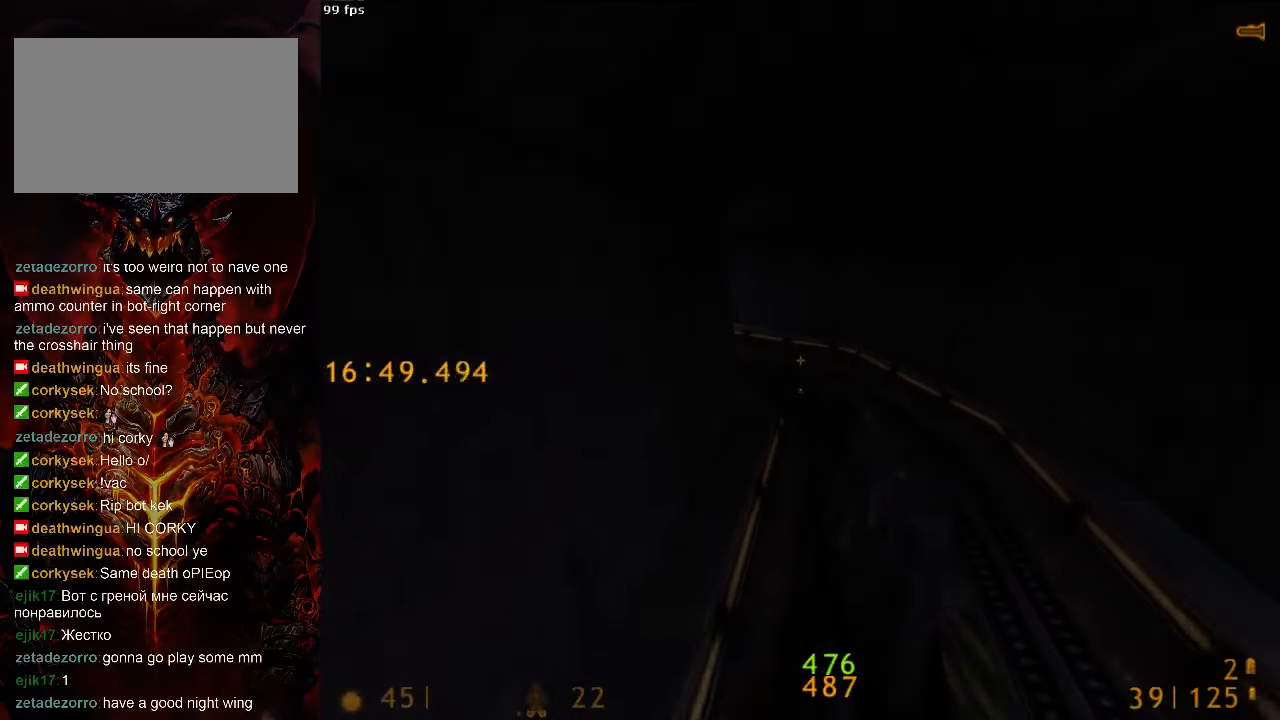
{"keys": ["a", "space"], "mouse": [], "events": [[21, "r", "down"], [83, "r", "up"], [188, "r", "down"], [250, "r", "up"], [396, "r", "down"], [500, "r", "up"]]}
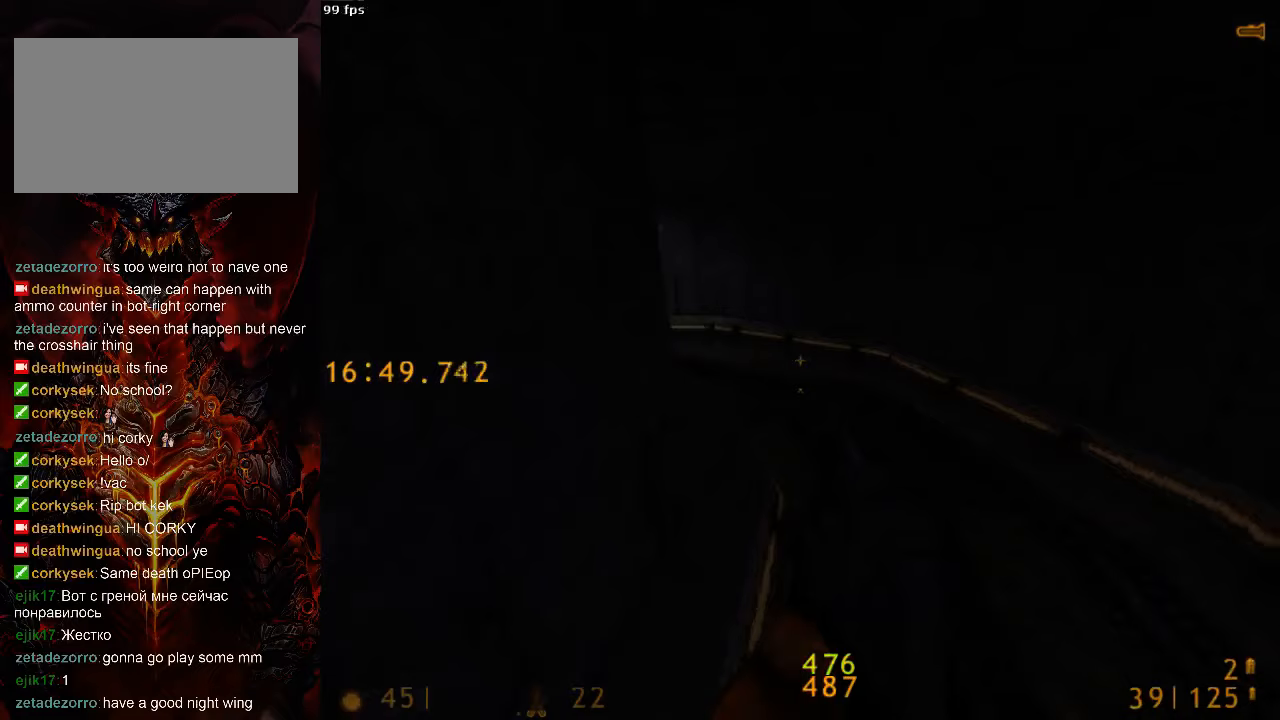
{"keys": ["a", "r", "space"], "mouse": [], "events": [[104, "r", "down"], [167, "r", "up"], [479, "r", "down"]]}
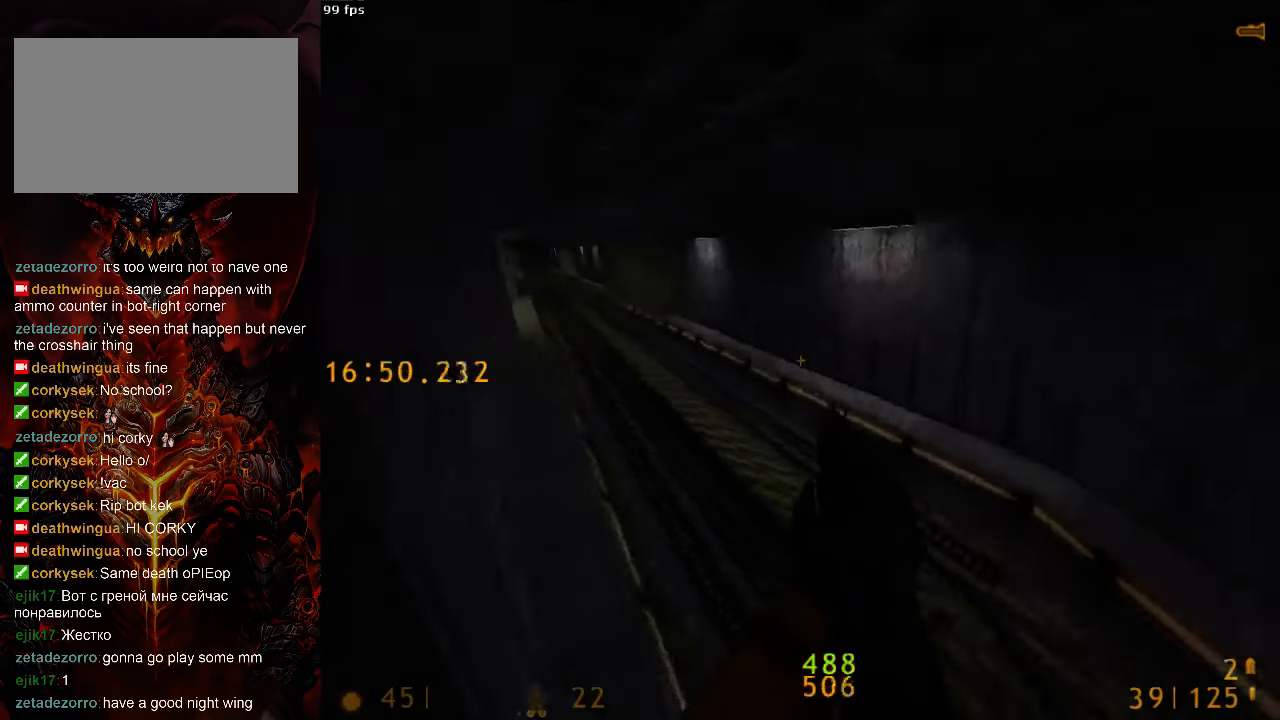
{"keys": ["a", "space"], "mouse": [], "events": [[63, "r", "up"], [313, "a", "up"], [313, "d", "down"], [438, "a", "down"], [438, "d", "up"]]}
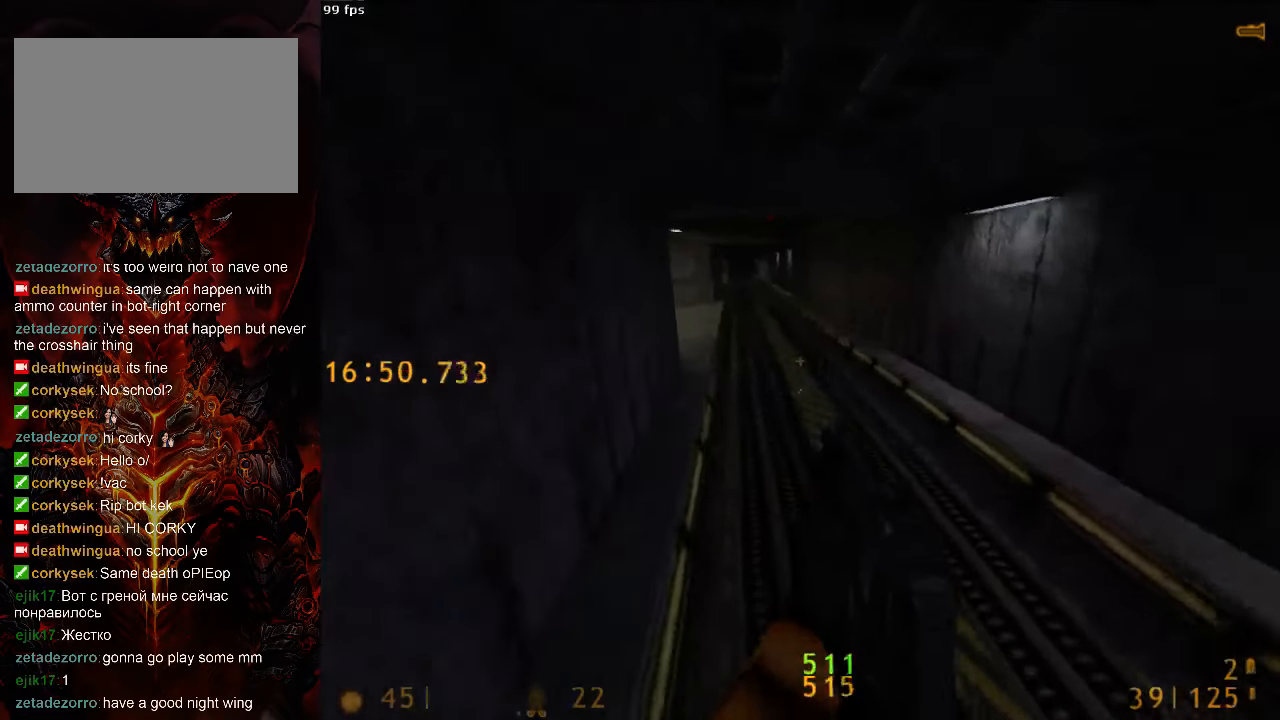
{"keys": ["space"], "mouse": [], "events": [[188, "a", "up"], [188, "r", "down"], [250, "r", "up"], [354, "d", "down"], [479, "d", "up"]]}
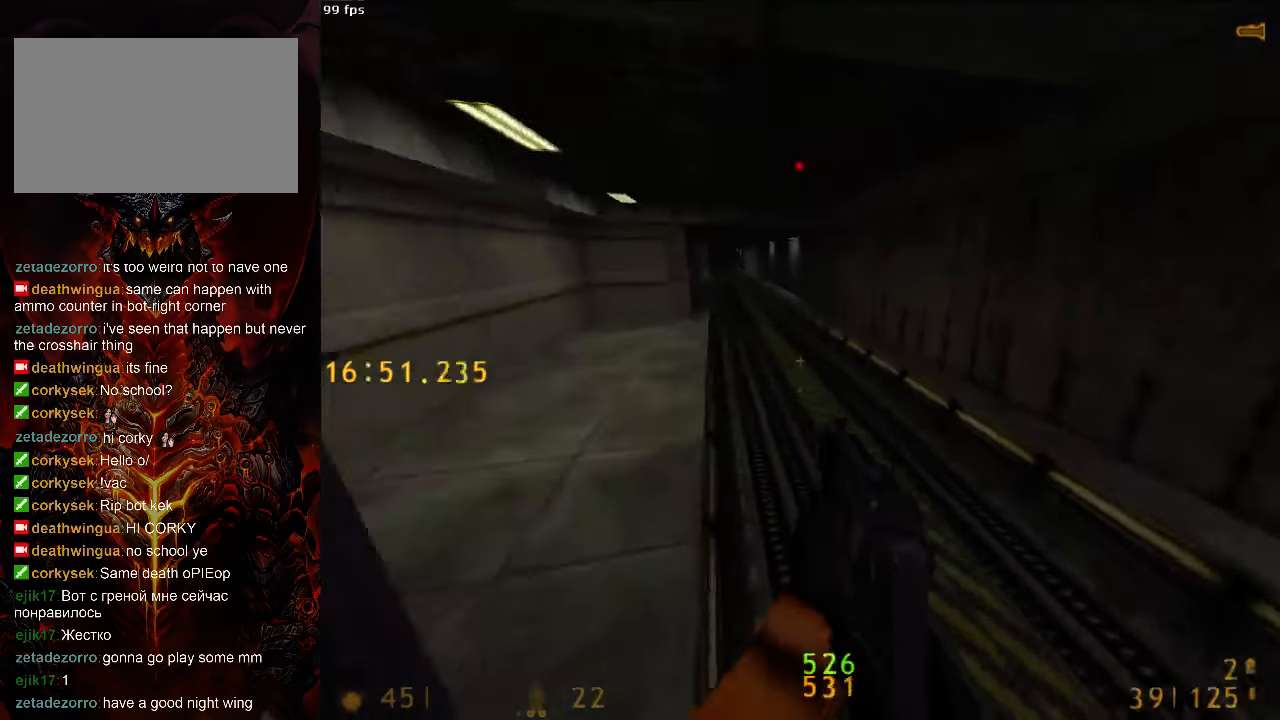
{"keys": ["d", "space"], "mouse": [], "events": [[21, "a", "down"], [188, "r", "down"], [250, "r", "up"], [292, "a", "up"], [354, "d", "down"]]}
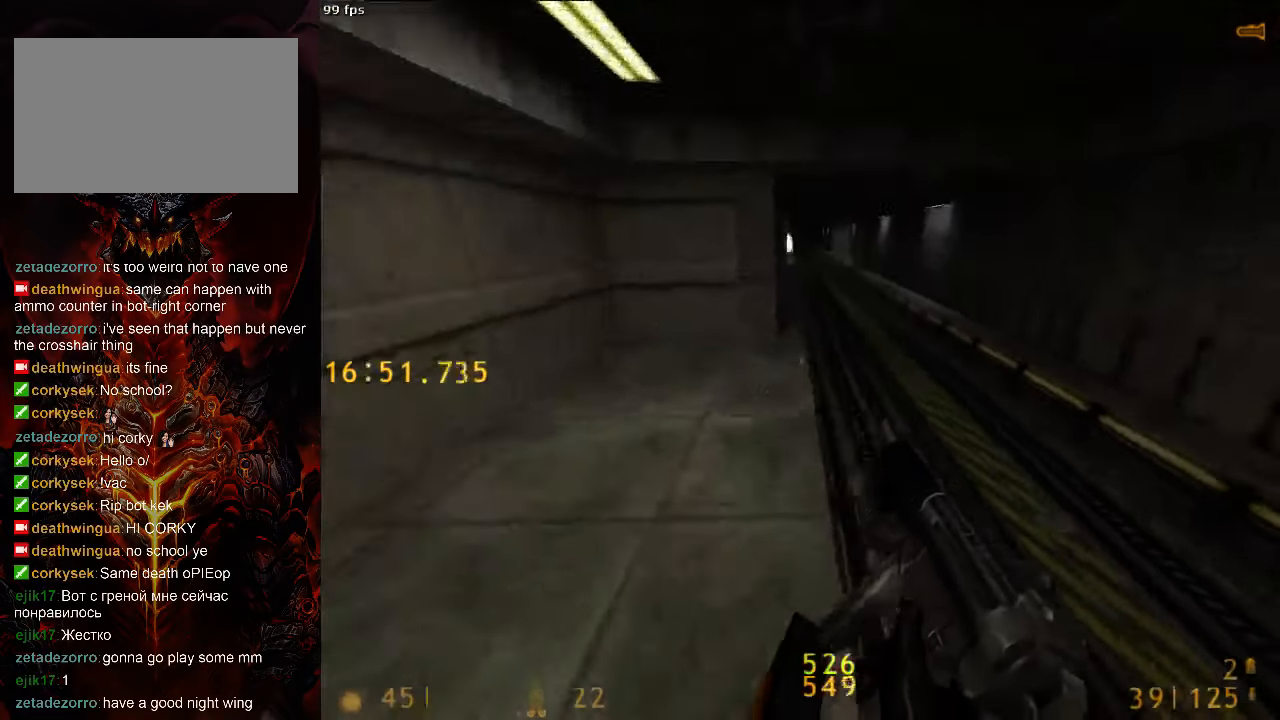
{"keys": ["a", "space"], "mouse": [], "events": [[271, "a", "down"], [271, "d", "up"]]}
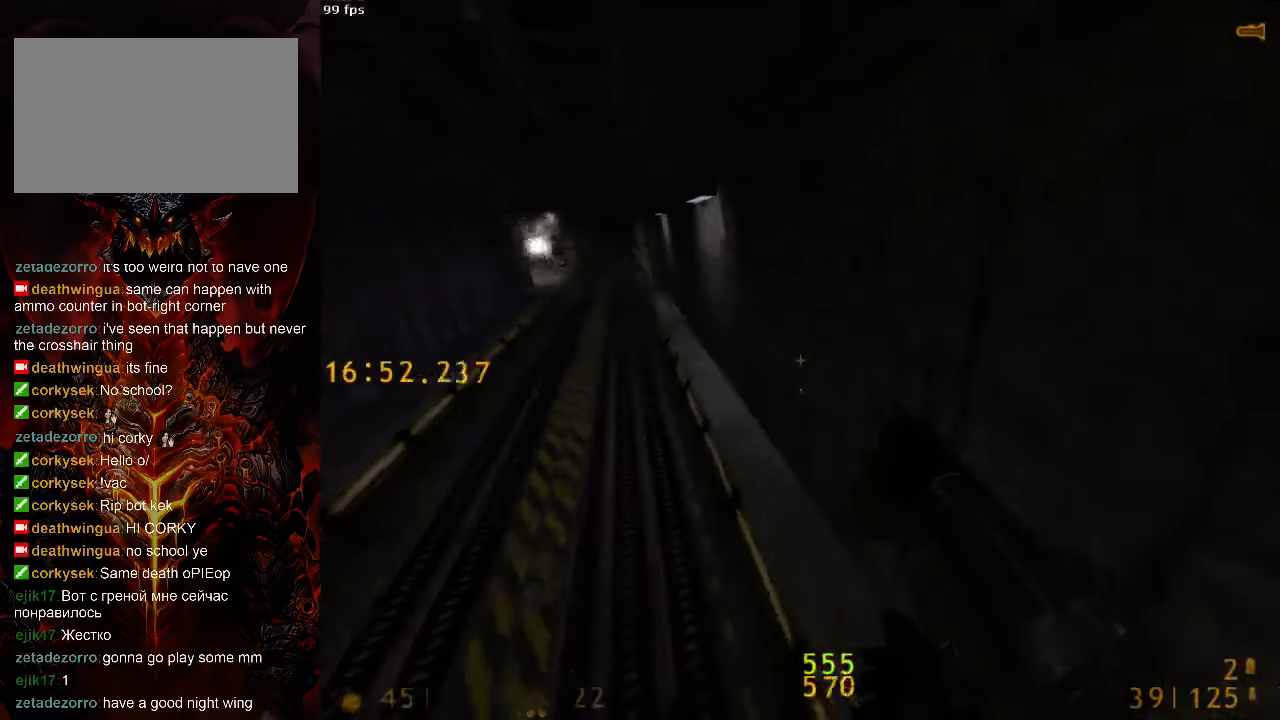
{"keys": ["d", "space"], "mouse": [], "events": [[271, "d", "down"], [313, "a", "up"], [417, "tab", "down"], [479, "tab", "up"]]}
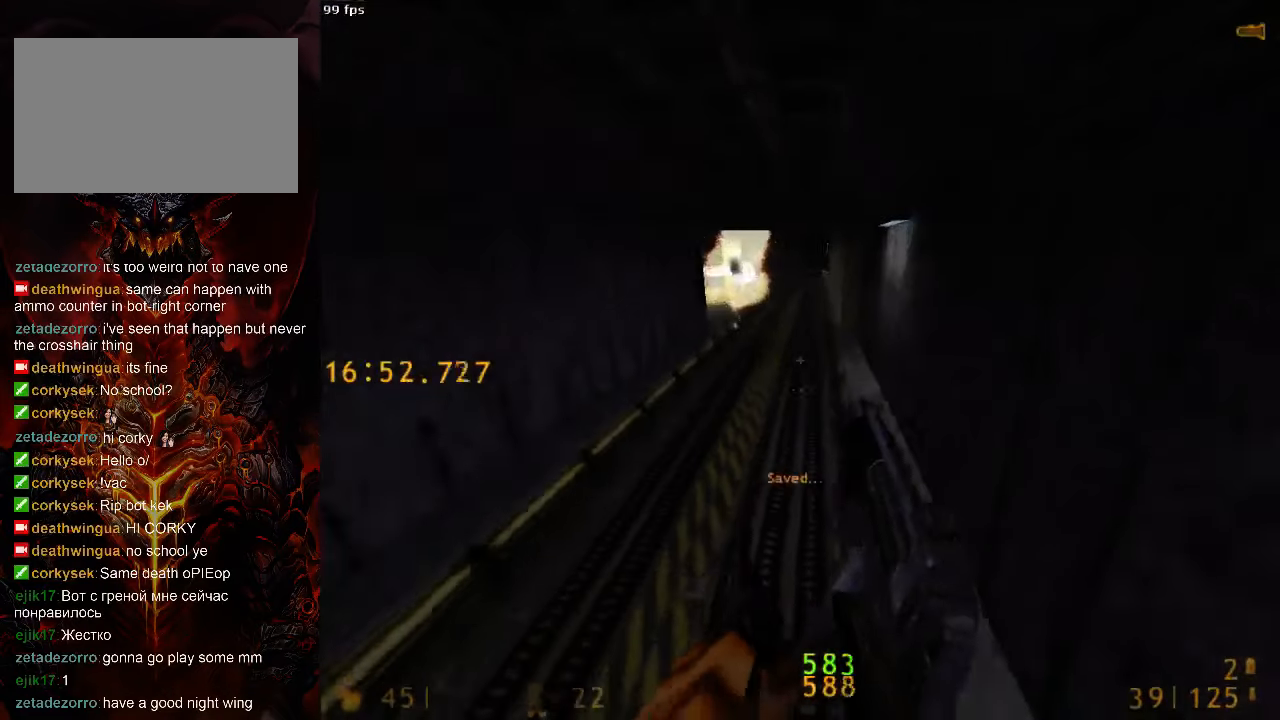
{"keys": ["a", "space"], "mouse": [], "events": [[188, "a", "down"], [188, "d", "up"]]}
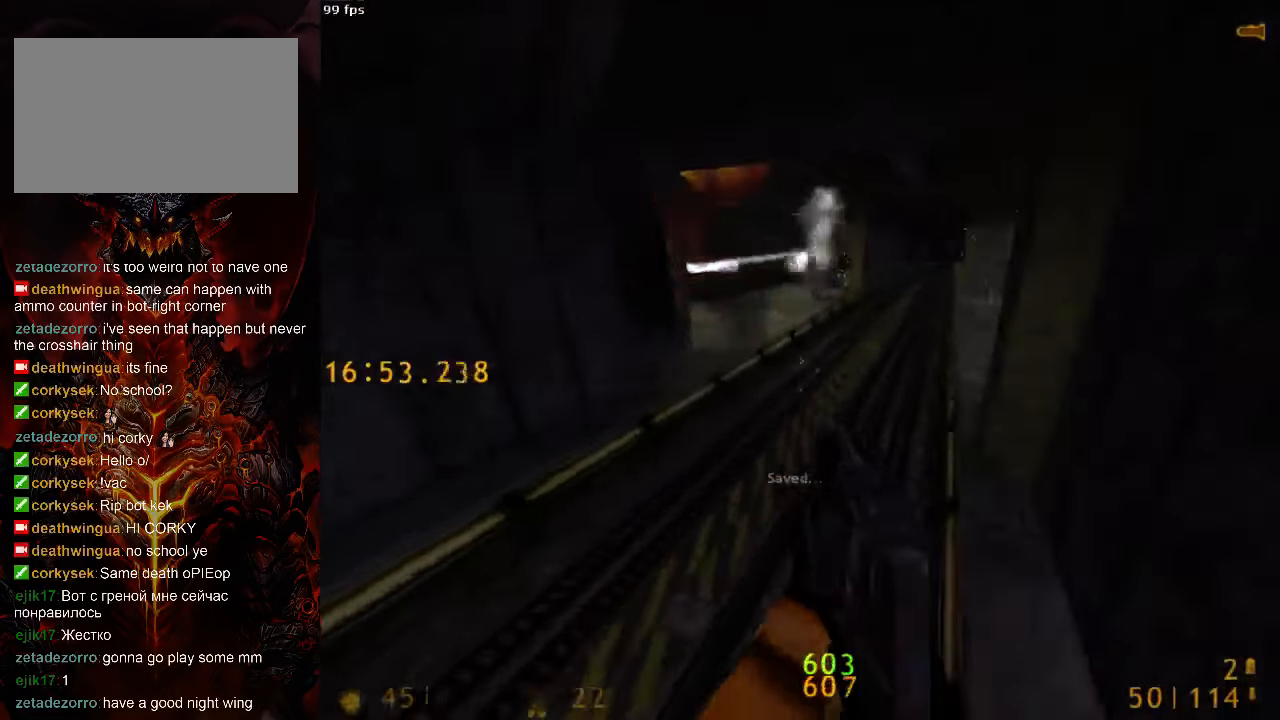
{"keys": ["a", "space"], "mouse": [], "events": [[21, "a", "up"], [21, "d", "down"], [417, "a", "down"], [417, "d", "up"]]}
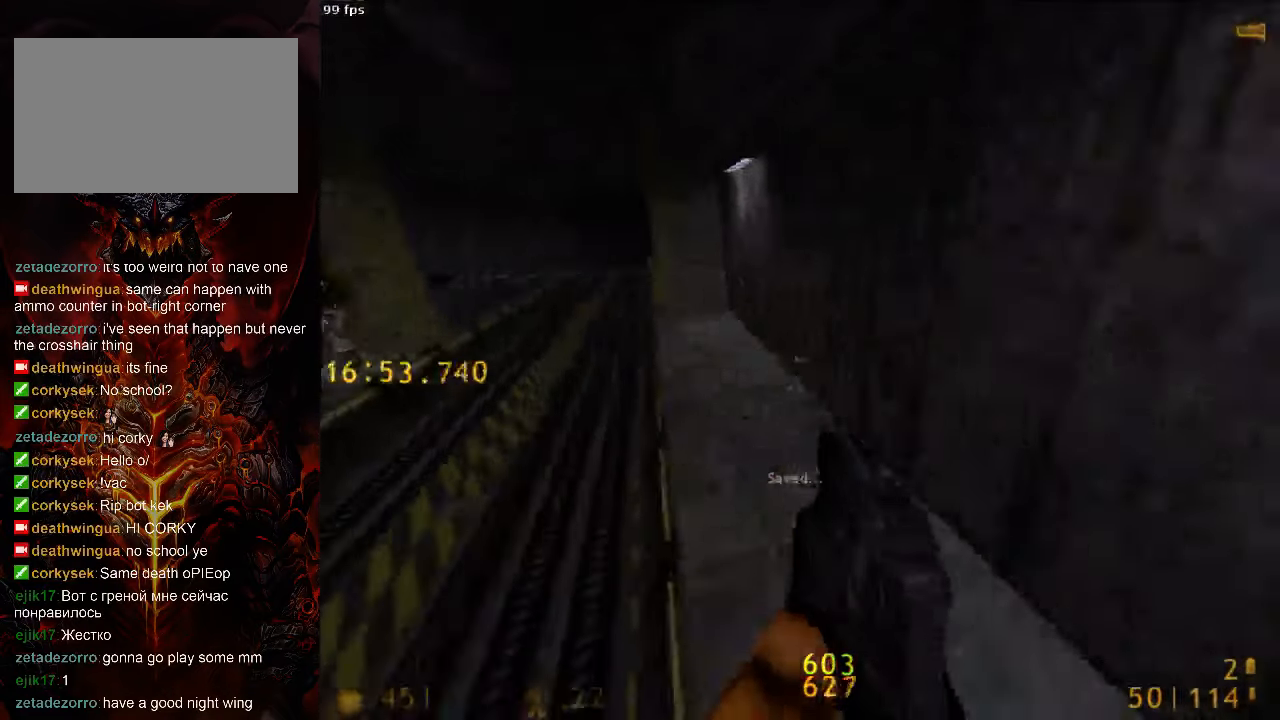
{"keys": ["ctrl", "d", "space"], "mouse": [], "events": [[292, "d", "down"], [333, "a", "up"], [396, "ctrl", "down"]]}
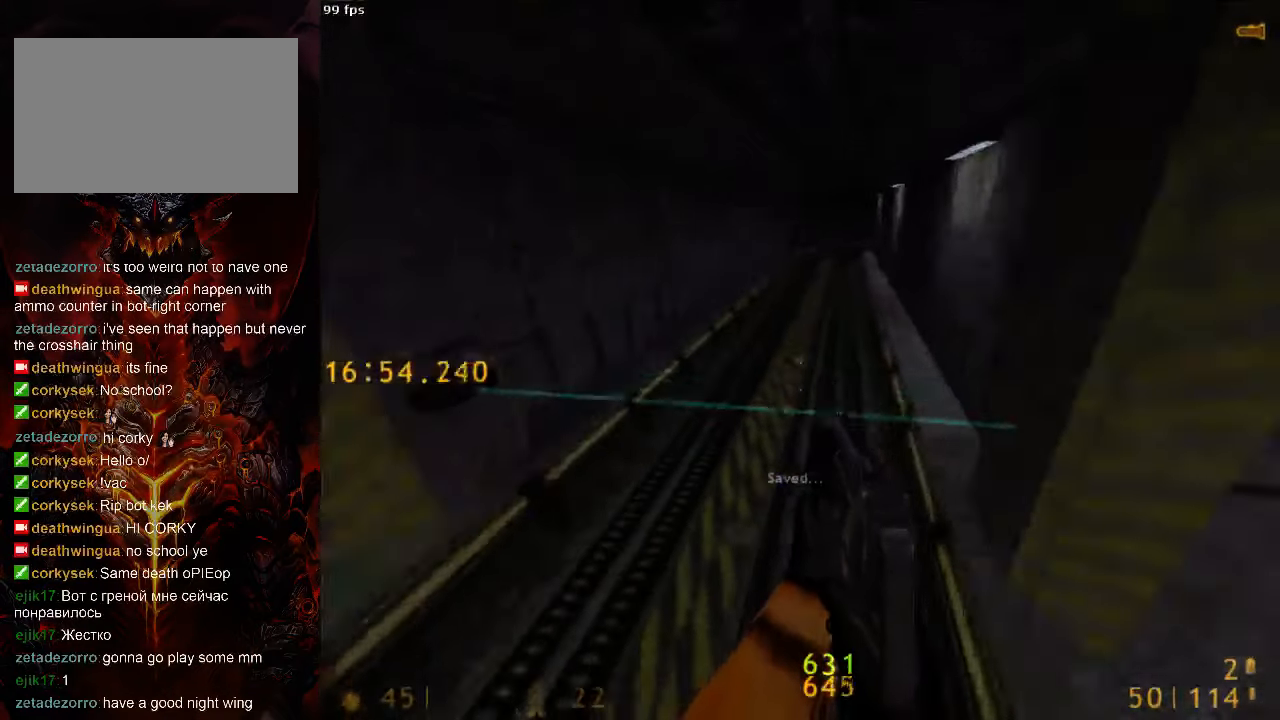
{"keys": ["a", "space"], "mouse": [], "events": [[333, "a", "down"], [333, "ctrl", "up"], [333, "d", "up"]]}
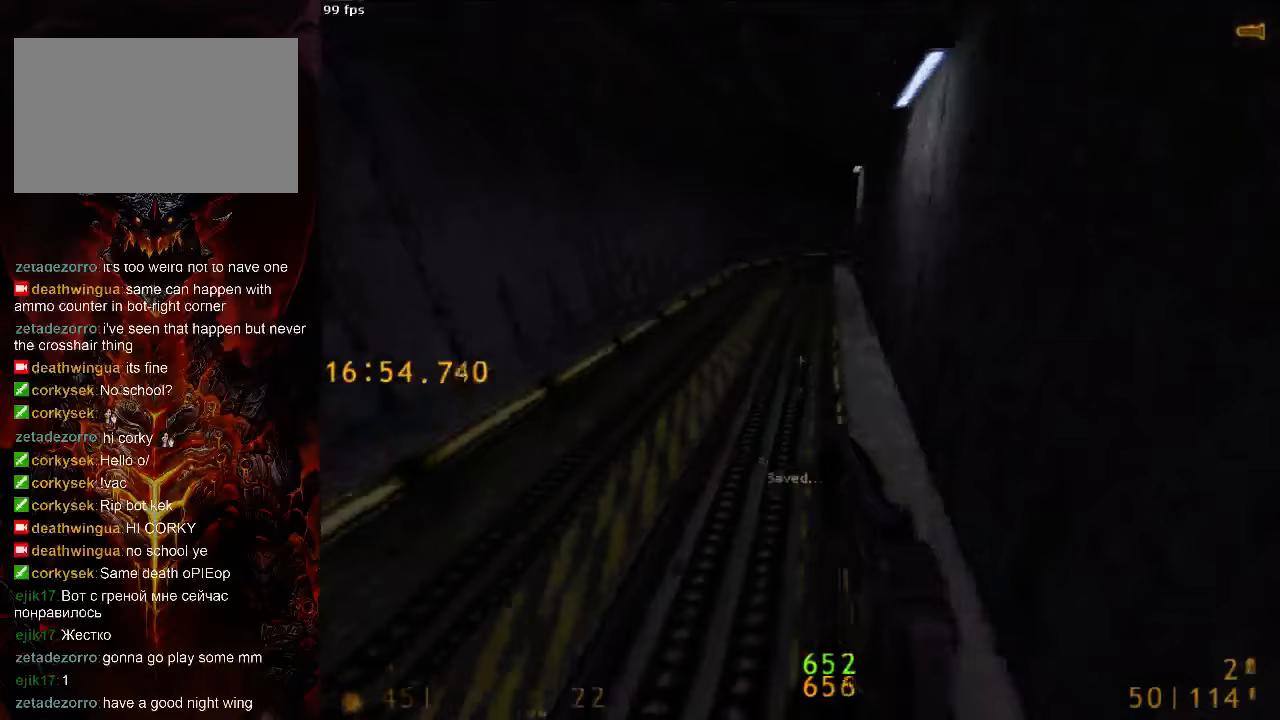
{"keys": ["a", "space"], "mouse": [], "events": [[104, "d", "down"], [125, "a", "up"], [333, "a", "down"], [333, "d", "up"]]}
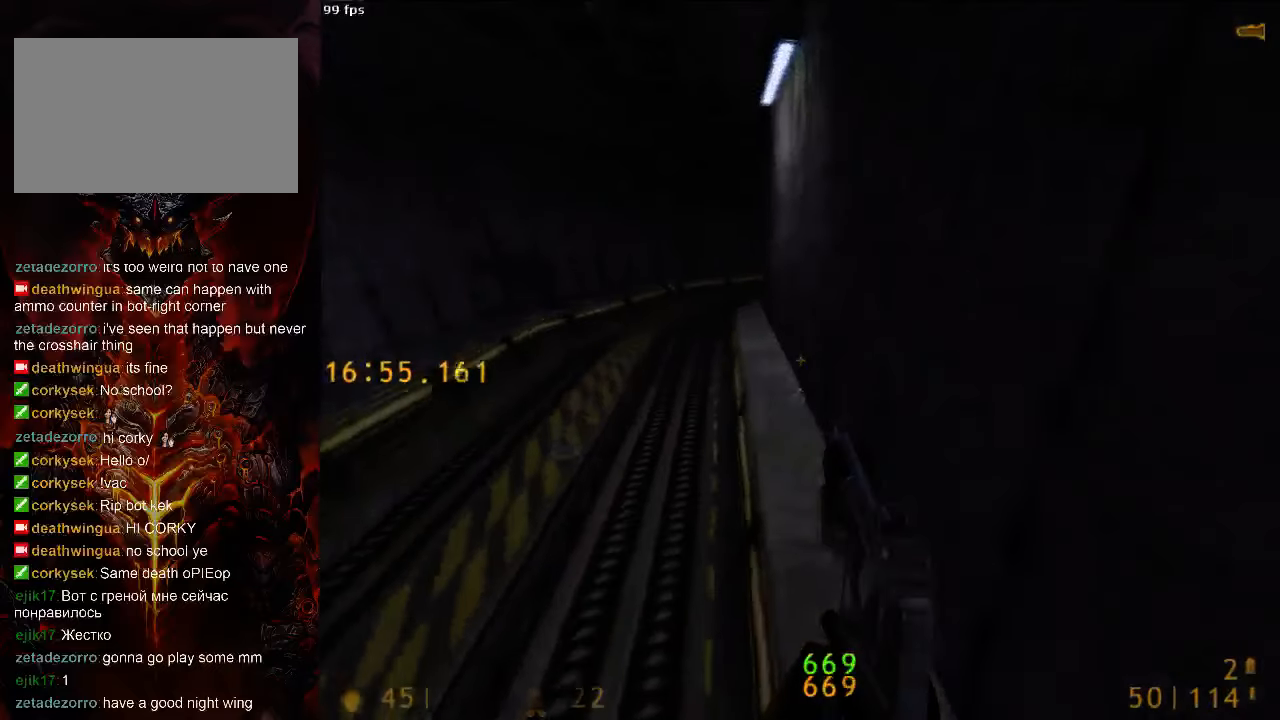
{"keys": ["d", "space"], "mouse": [], "events": [[146, "a", "up"], [146, "d", "down"], [250, "tab", "down"], [354, "tab", "up"]]}
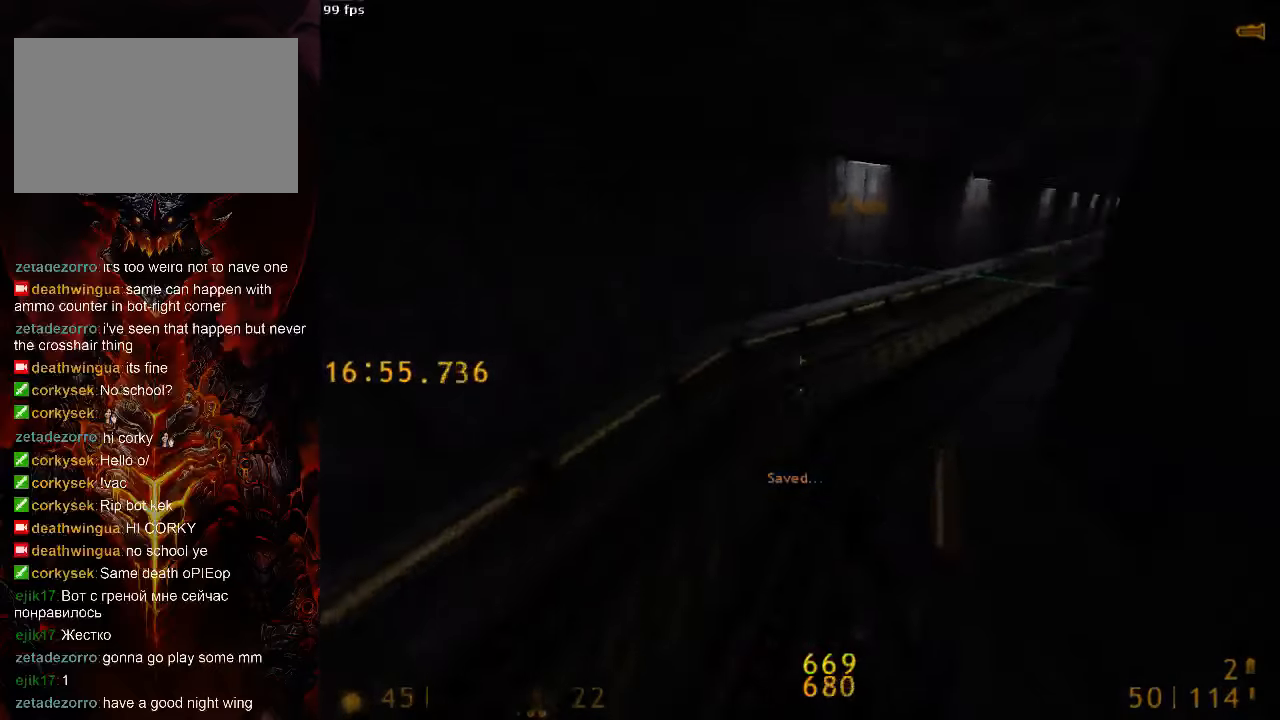
{"keys": ["ctrl", "d", "space"], "mouse": [], "events": [[313, "ctrl", "down"]]}
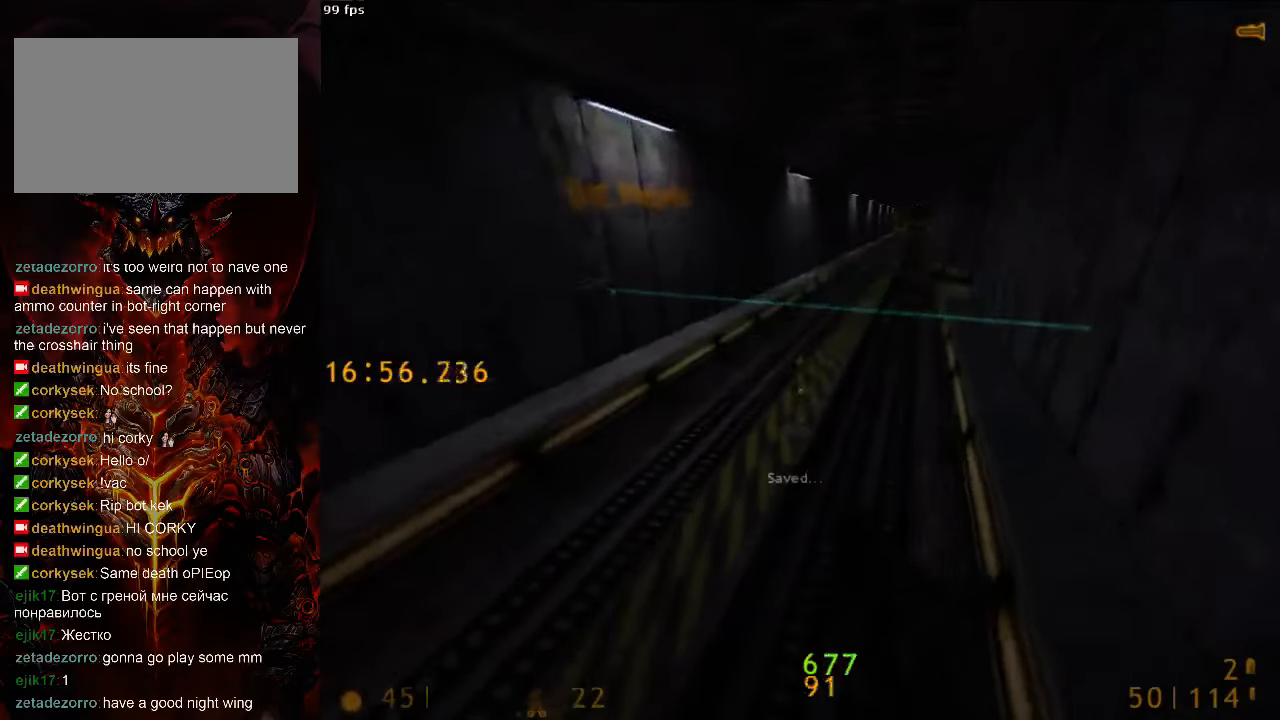
{"keys": ["d"], "mouse": [], "events": [[21, "d", "up"], [83, "d", "down"], [125, "ctrl", "up"], [188, "space", "up"]]}